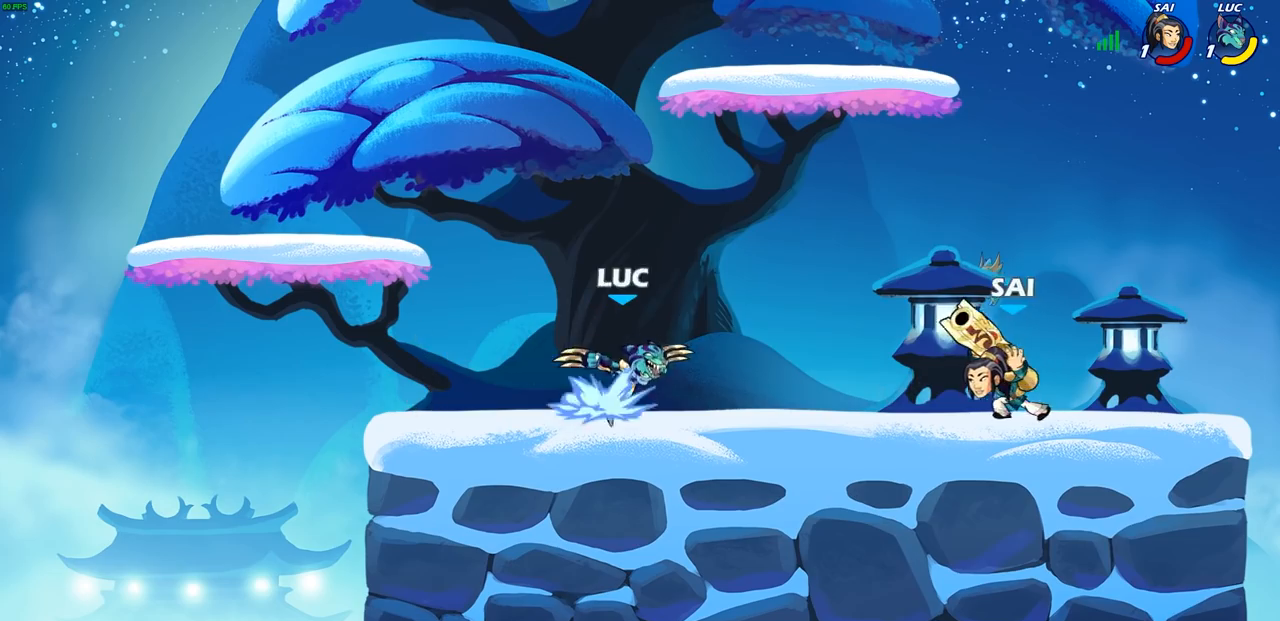
Gameplay with a controller (PlayStation layout); each line is a JSON object with the inputs held at the frame after it. "events" lists button and stick changes between this image and that frame as [ms after this image, input, new state], when the widget could be followed in between.
{"buttons": [], "left_stick": "center", "right_stick": "center", "events": [[250, "left_stick", "center"]]}
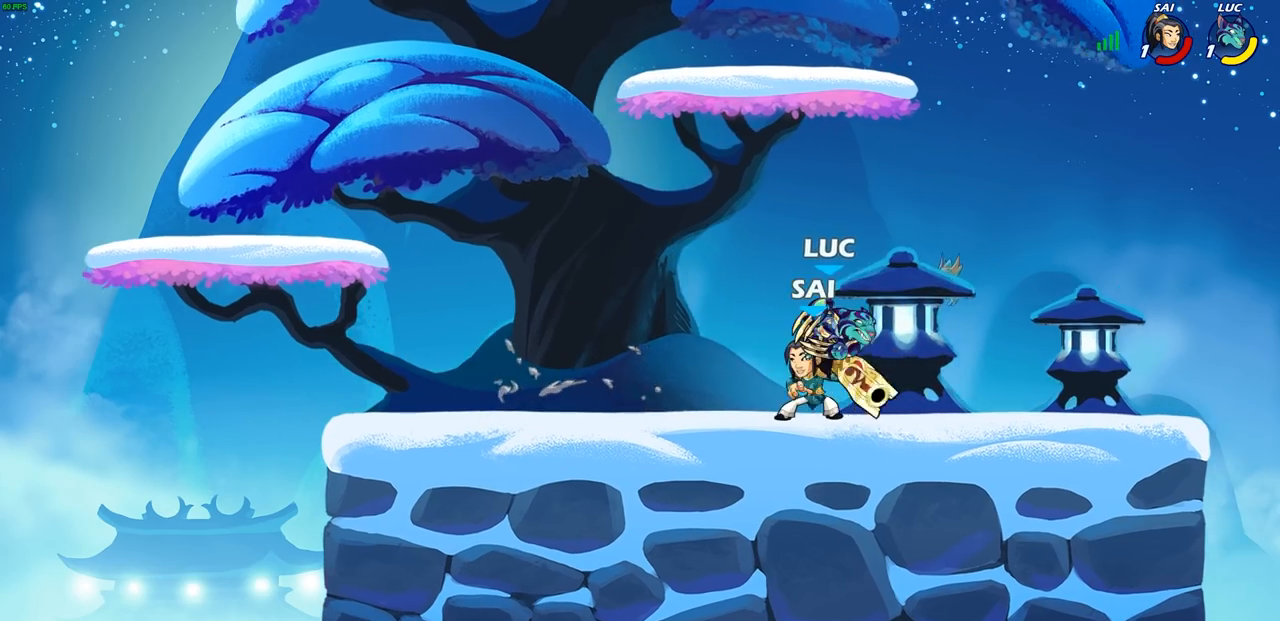
{"buttons": [], "left_stick": "center", "right_stick": "center", "events": [[167, "left_stick", "left"], [233, "SQUARE", "down"], [283, "left_stick", "center"], [300, "SQUARE", "up"]]}
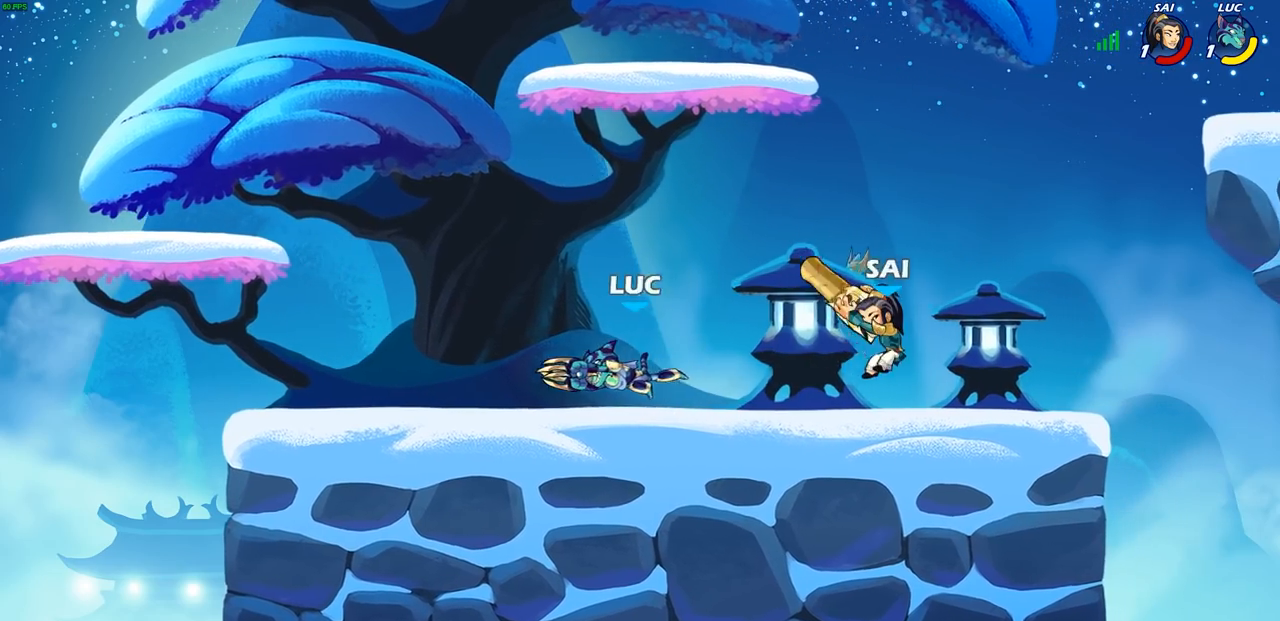
{"buttons": [], "left_stick": "up-left", "right_stick": "center", "events": [[383, "left_stick", "right"], [433, "left_stick", "up-left"]]}
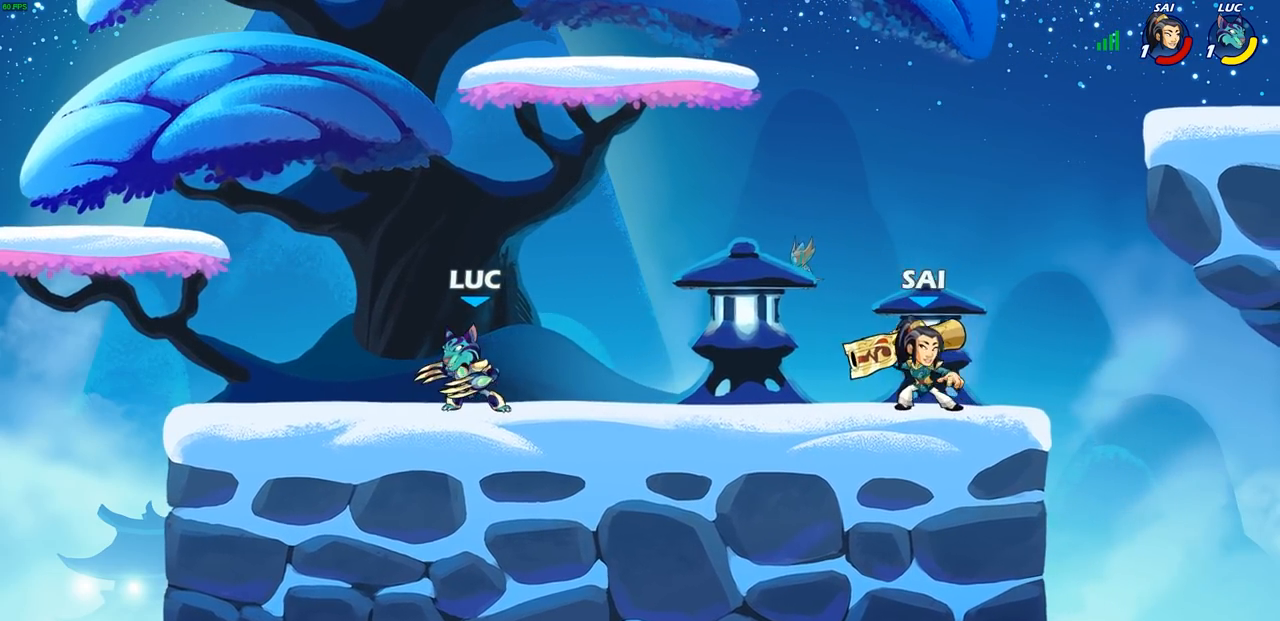
{"buttons": [], "left_stick": "center", "right_stick": "center", "events": [[83, "left_stick", "right"], [300, "R1", "down"], [300, "R2", "down"], [317, "left_stick", "down"], [333, "CIRCLE", "down"], [367, "R1", "up"], [383, "CIRCLE", "up"], [383, "R2", "up"], [433, "left_stick", "center"]]}
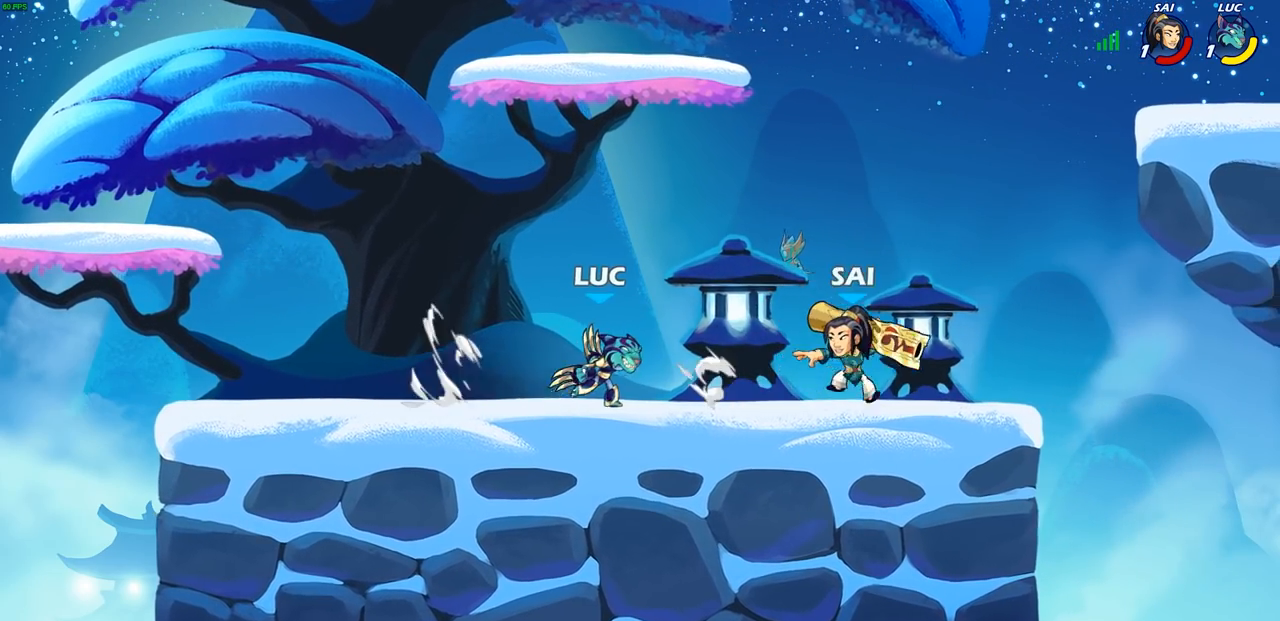
{"buttons": [], "left_stick": "center", "right_stick": "center", "events": [[217, "left_stick", "right"], [400, "left_stick", "center"]]}
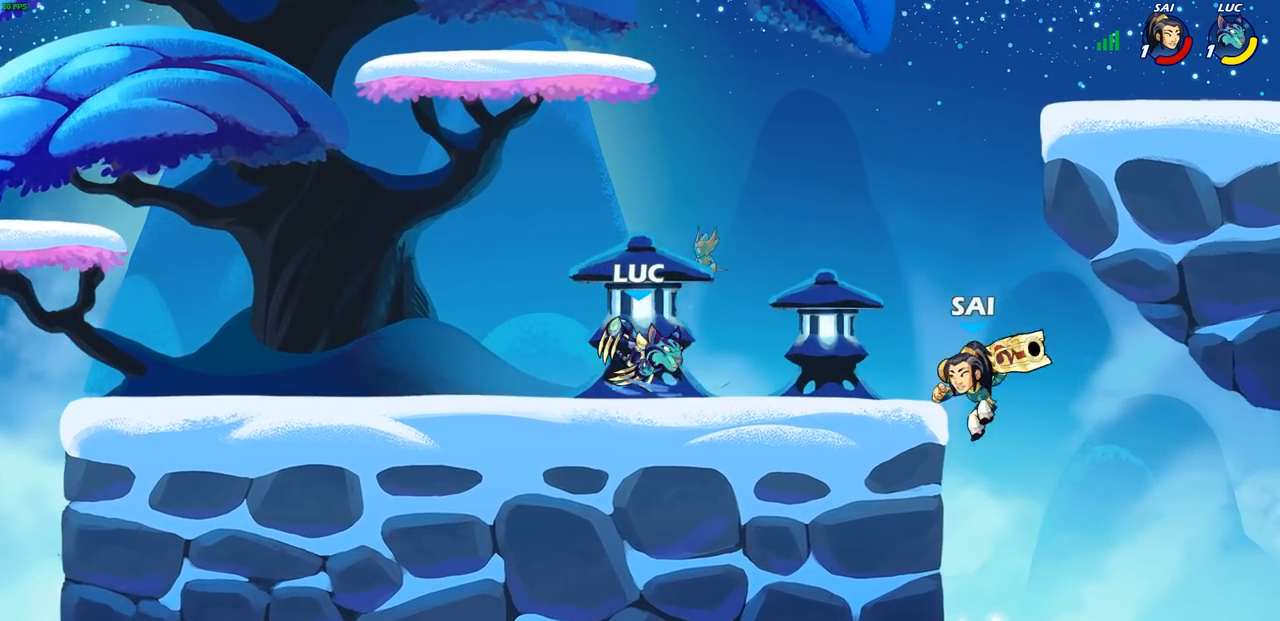
{"buttons": [], "left_stick": "center", "right_stick": "center", "events": [[83, "left_stick", "right"], [167, "SQUARE", "down"], [250, "SQUARE", "up"], [433, "left_stick", "center"]]}
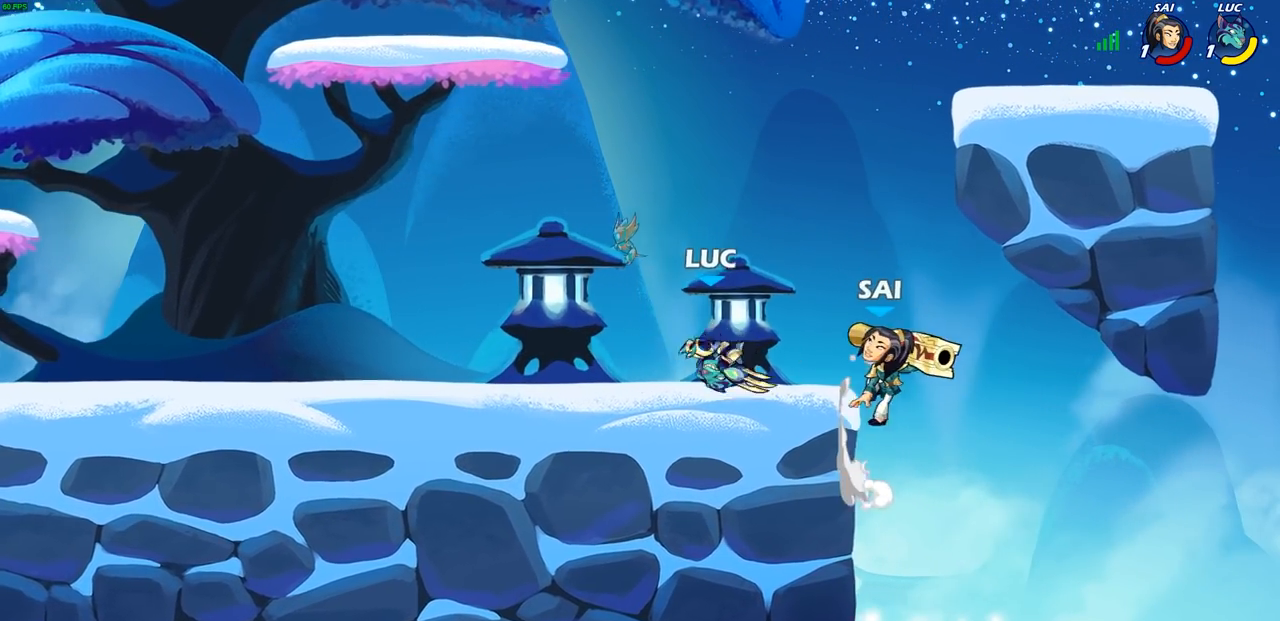
{"buttons": [], "left_stick": "center", "right_stick": "center", "events": [[267, "left_stick", "down"], [300, "SQUARE", "down"], [383, "SQUARE", "up"], [417, "left_stick", "center"]]}
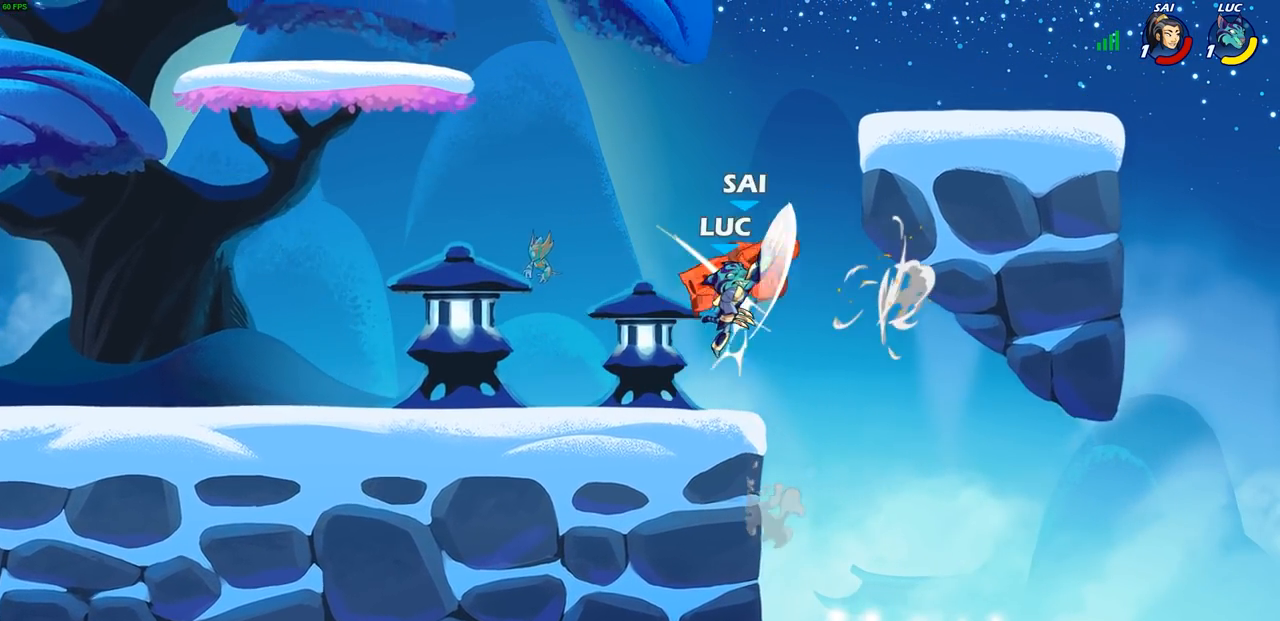
{"buttons": [], "left_stick": "down-left", "right_stick": "center", "events": [[133, "left_stick", "left"], [233, "CROSS", "down"], [283, "CROSS", "up"], [317, "left_stick", "center"], [400, "left_stick", "up-right"], [467, "left_stick", "down-left"]]}
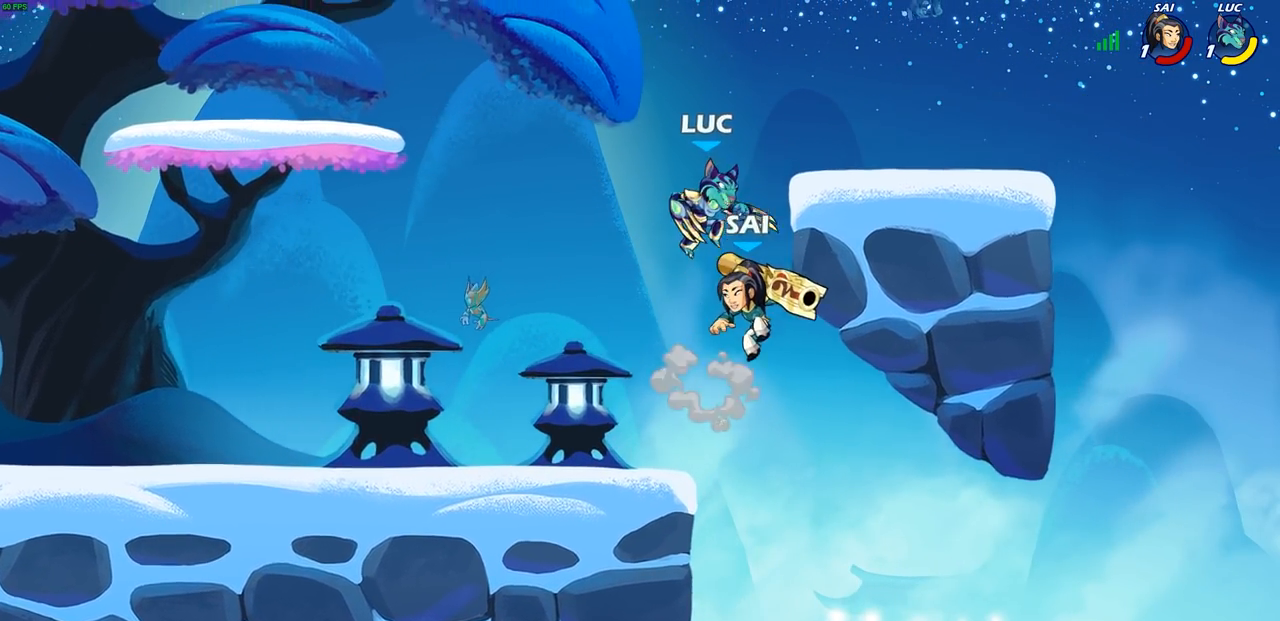
{"buttons": [], "left_stick": "center", "right_stick": "center", "events": [[183, "left_stick", "down-right"], [233, "SQUARE", "down"], [283, "SQUARE", "up"], [350, "left_stick", "center"]]}
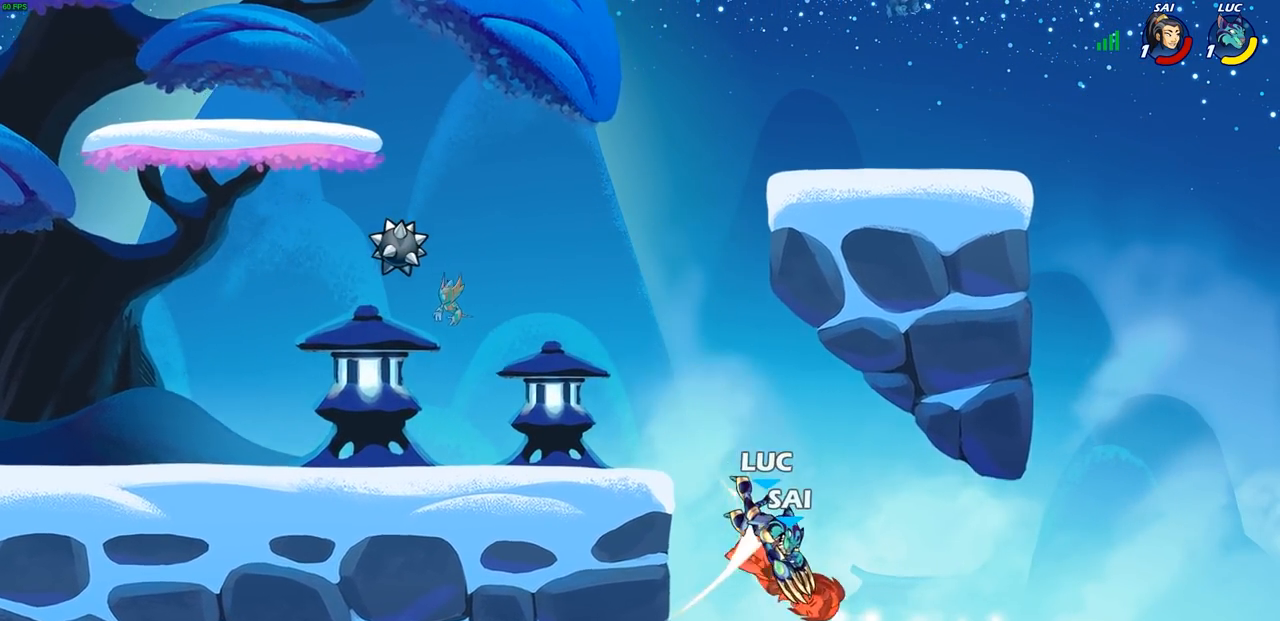
{"buttons": ["CROSS"], "left_stick": "left", "right_stick": "center", "events": [[267, "left_stick", "left"], [450, "CROSS", "down"]]}
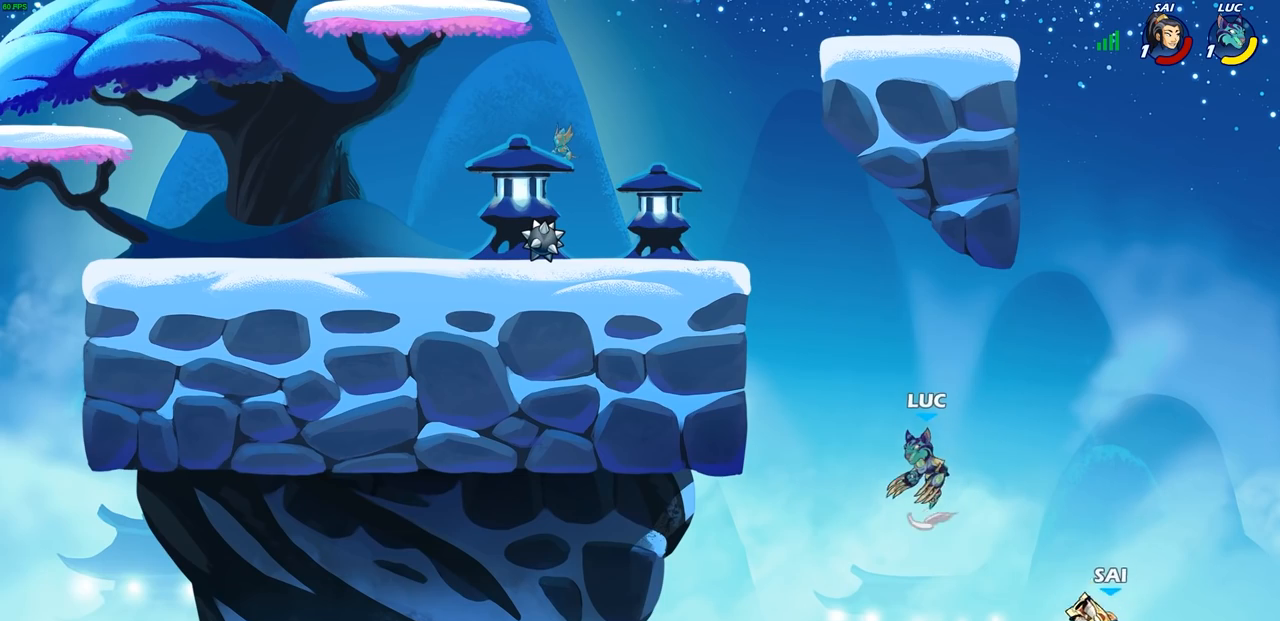
{"buttons": [], "left_stick": "center", "right_stick": "center", "events": [[67, "CROSS", "up"], [67, "left_stick", "up"], [167, "left_stick", "right"], [217, "R1", "down"], [267, "R1", "up"], [300, "left_stick", "center"]]}
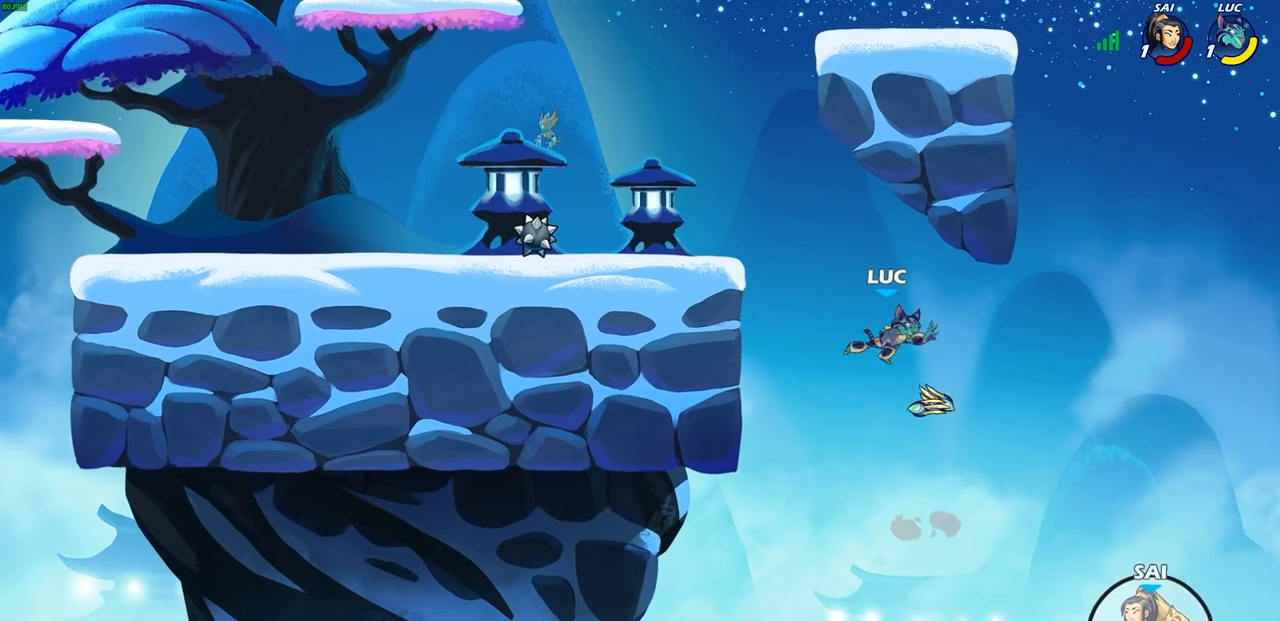
{"buttons": [], "left_stick": "left", "right_stick": "center", "events": [[133, "left_stick", "left"], [233, "CIRCLE", "down"], [333, "CIRCLE", "up"]]}
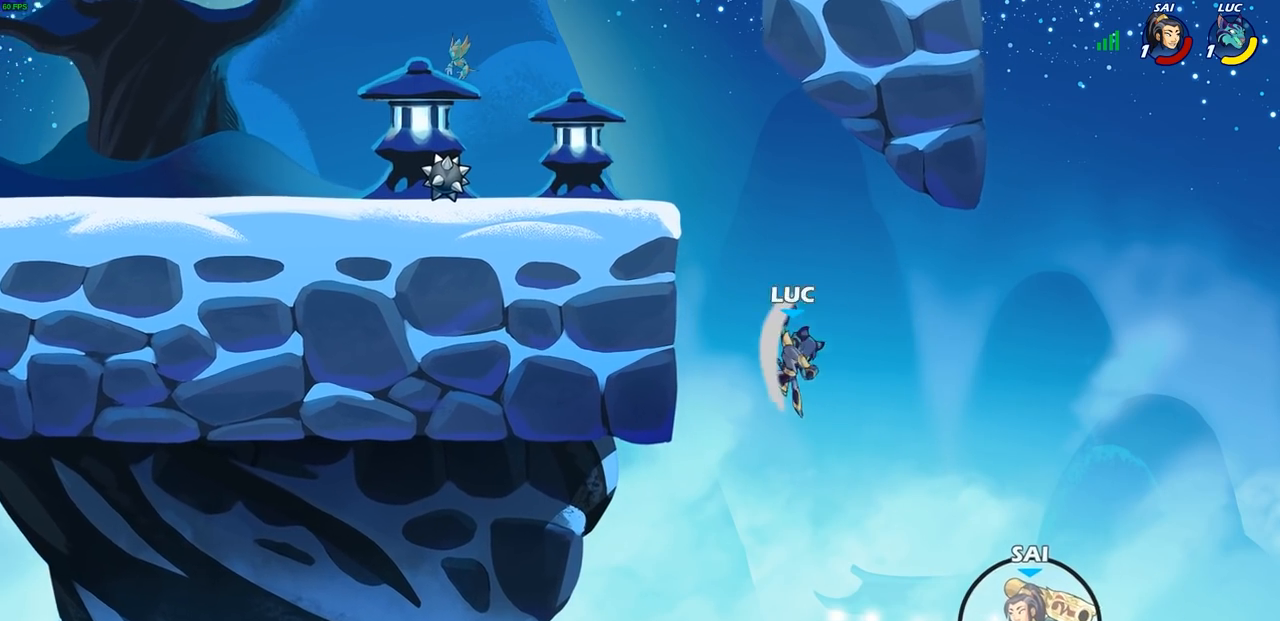
{"buttons": [], "left_stick": "up-left", "right_stick": "center", "events": [[33, "left_stick", "up-right"], [217, "left_stick", "up-left"]]}
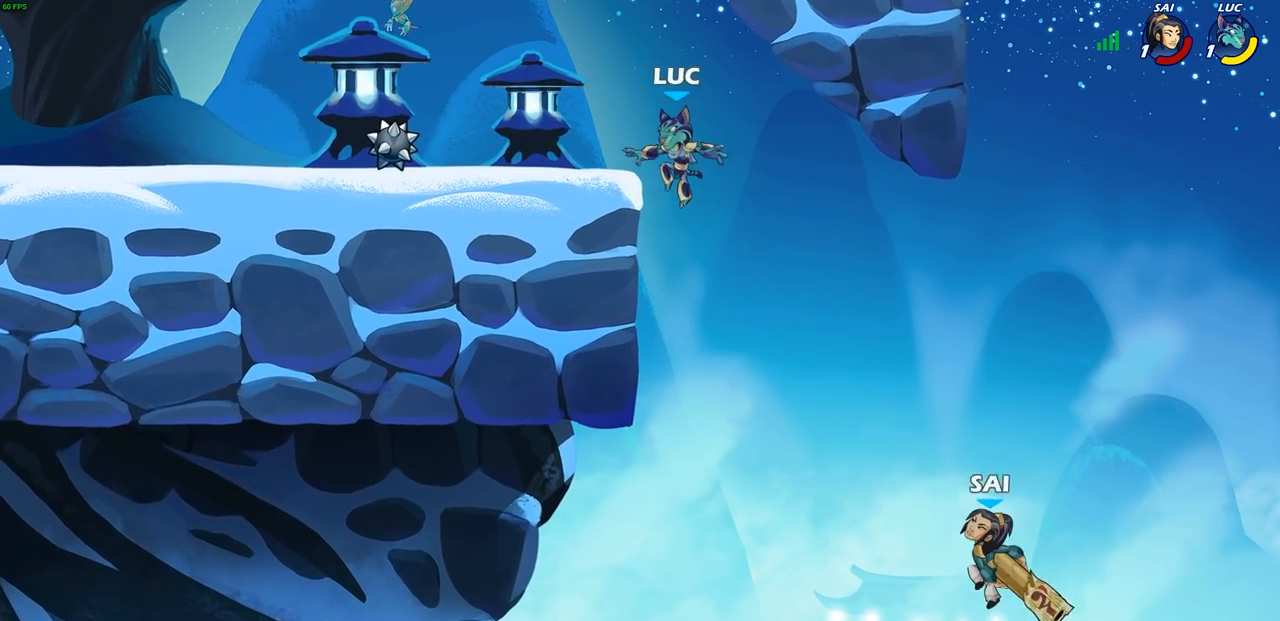
{"buttons": [], "left_stick": "left", "right_stick": "center", "events": [[367, "left_stick", "right"], [467, "left_stick", "left"]]}
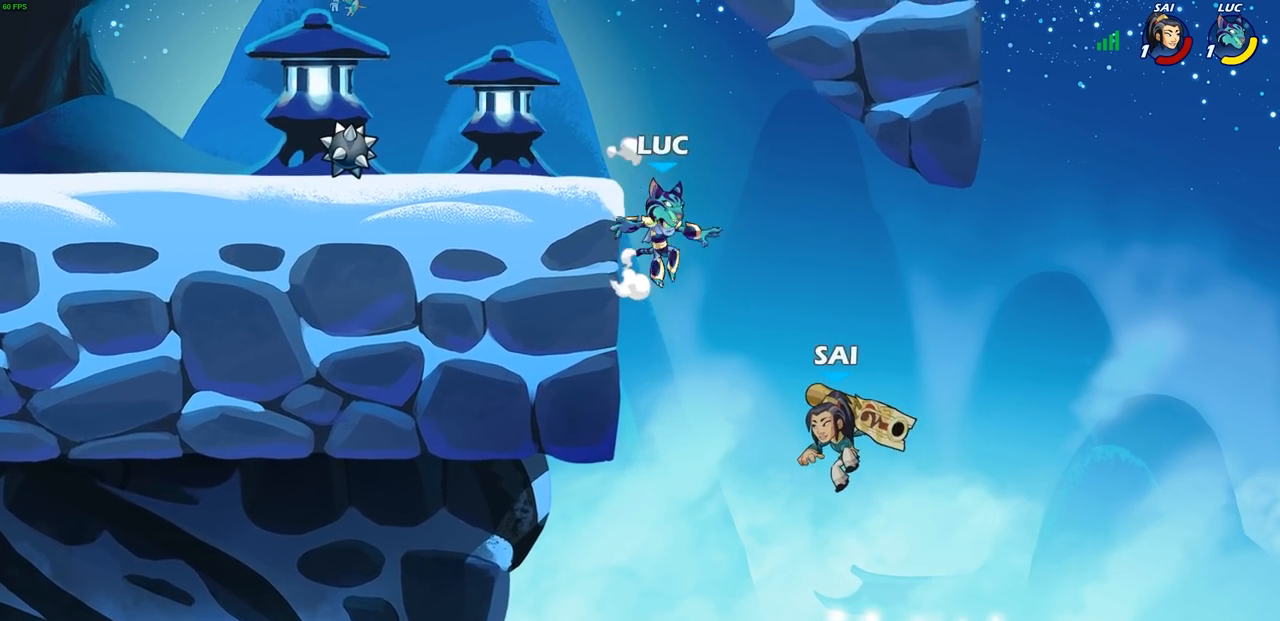
{"buttons": ["CIRCLE"], "left_stick": "down-left", "right_stick": "center", "events": [[200, "left_stick", "down-left"], [217, "CROSS", "down"], [300, "CIRCLE", "down"], [333, "CROSS", "up"]]}
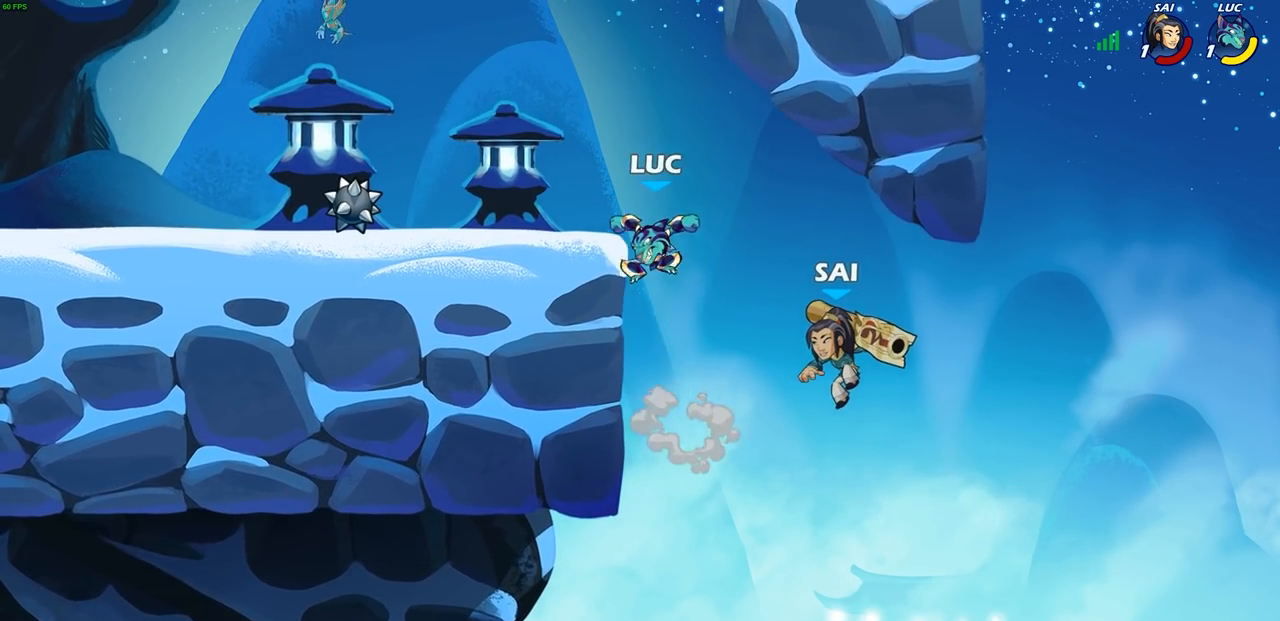
{"buttons": [], "left_stick": "center", "right_stick": "center", "events": [[250, "CIRCLE", "up"], [267, "left_stick", "center"]]}
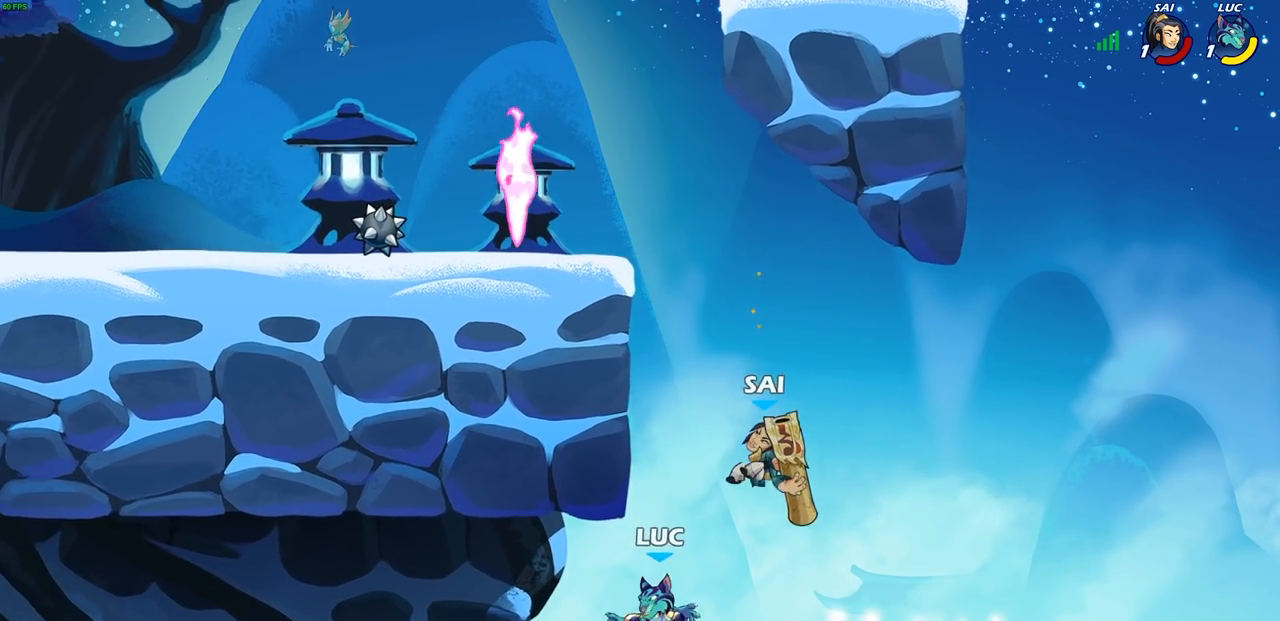
{"buttons": [], "left_stick": "up", "right_stick": "center", "events": [[67, "left_stick", "right"], [117, "left_stick", "up-right"], [133, "CROSS", "down"], [183, "CIRCLE", "down"], [183, "CROSS", "up"], [267, "CIRCLE", "up"], [483, "left_stick", "up"]]}
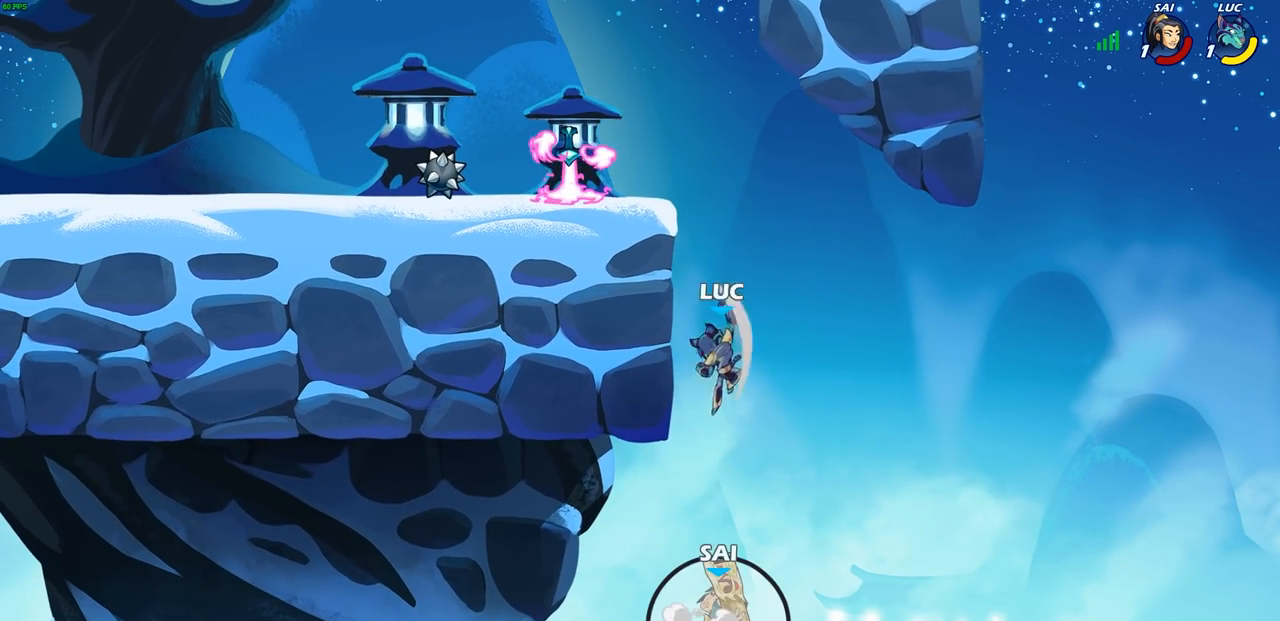
{"buttons": ["CROSS", "R1"], "left_stick": "up-left", "right_stick": "center", "events": [[17, "left_stick", "up-left"], [450, "R1", "down"], [483, "CROSS", "down"]]}
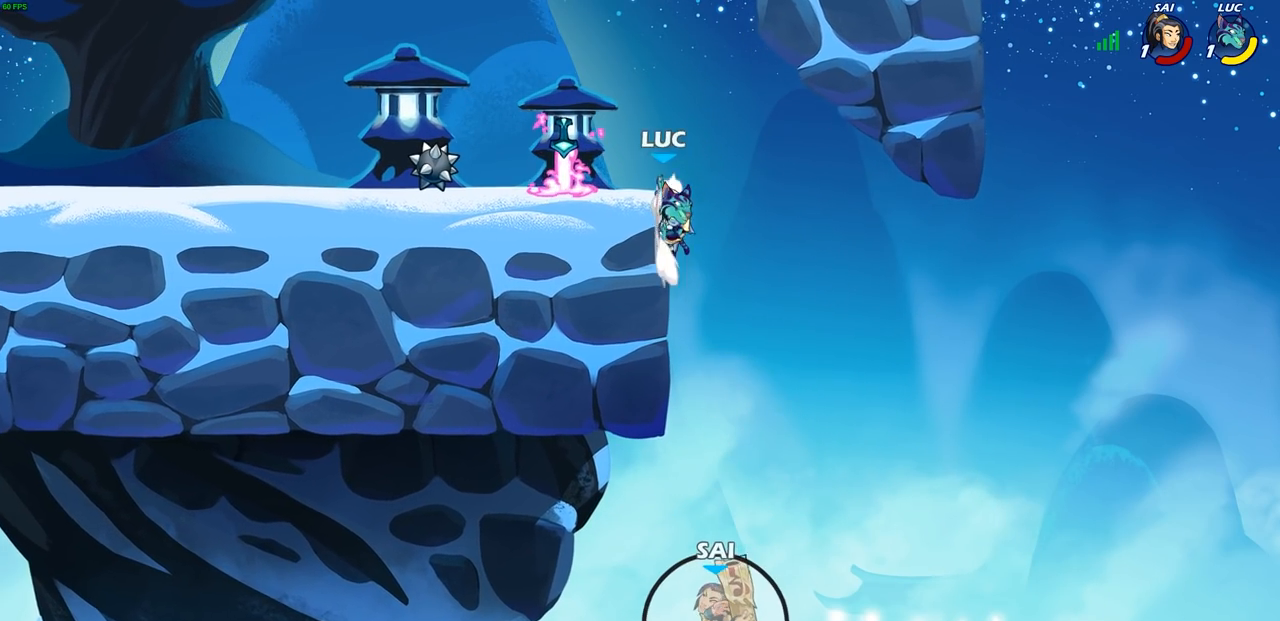
{"buttons": [], "left_stick": "down-left", "right_stick": "center", "events": [[100, "CROSS", "up"], [100, "R1", "up"], [300, "left_stick", "left"], [433, "left_stick", "down-left"]]}
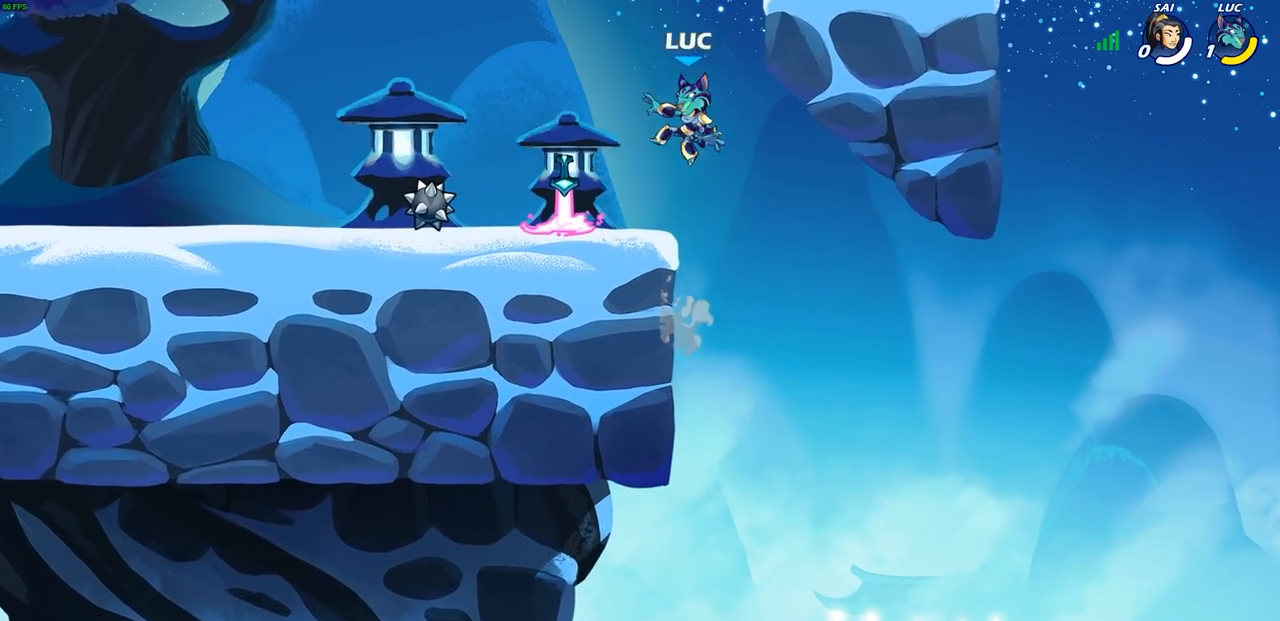
{"buttons": [], "left_stick": "center", "right_stick": "center", "events": [[183, "left_stick", "center"]]}
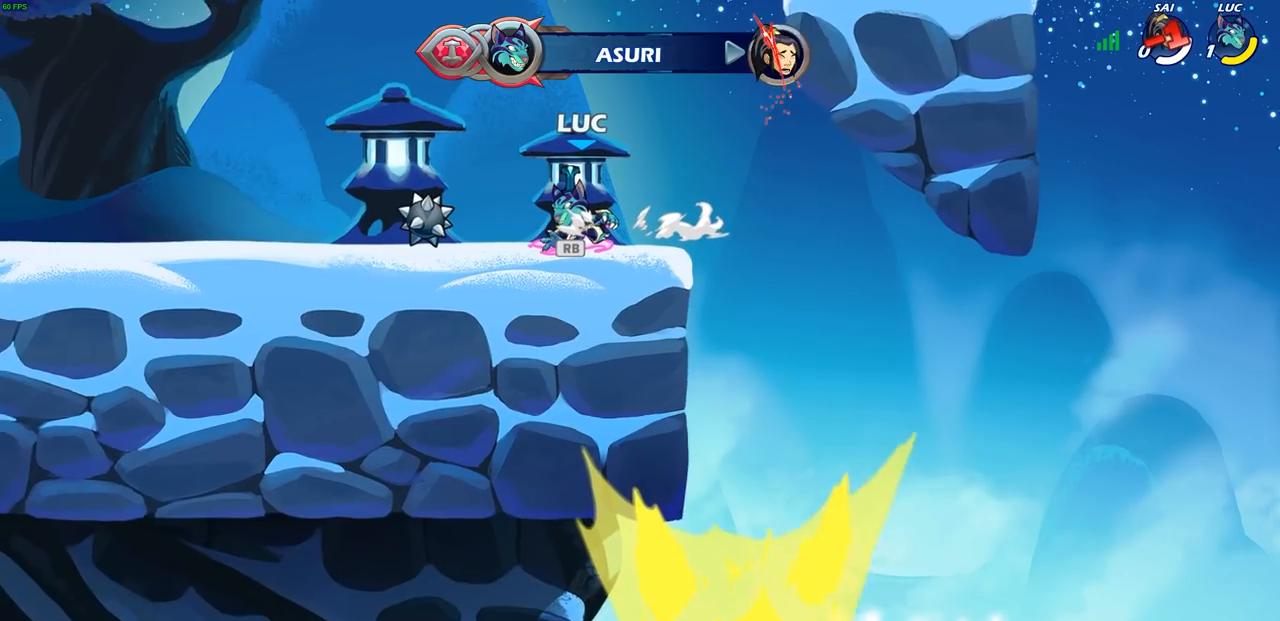
{"buttons": [], "left_stick": "center", "right_stick": "center", "events": []}
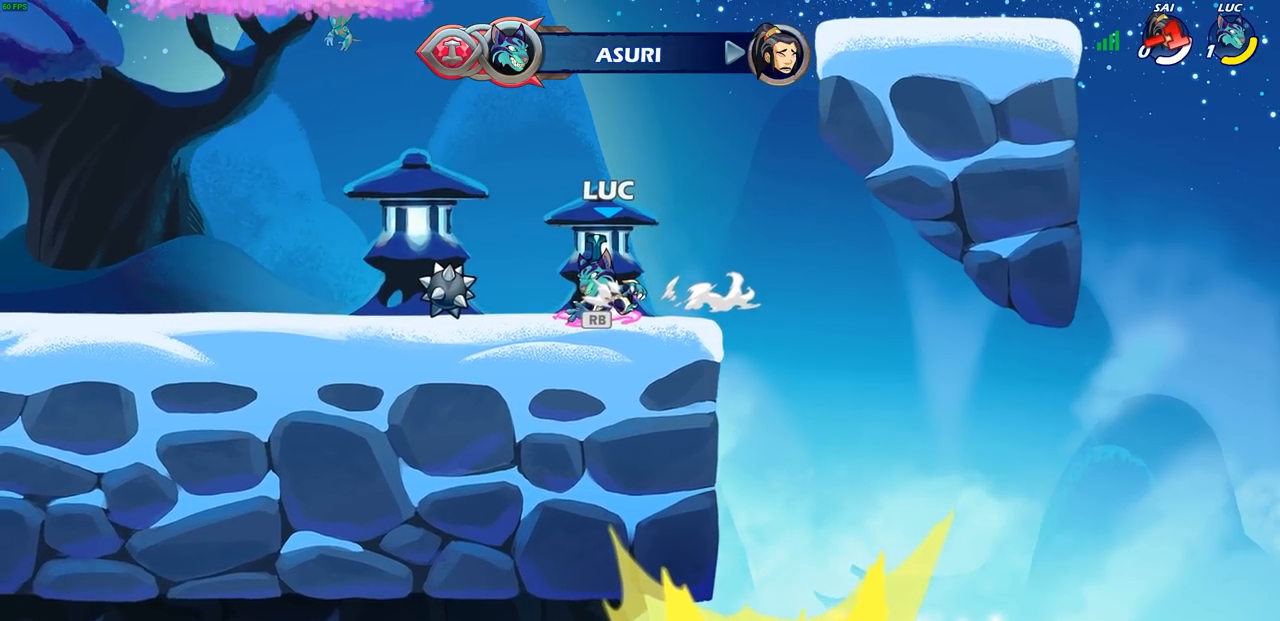
{"buttons": [], "left_stick": "center", "right_stick": "center", "events": []}